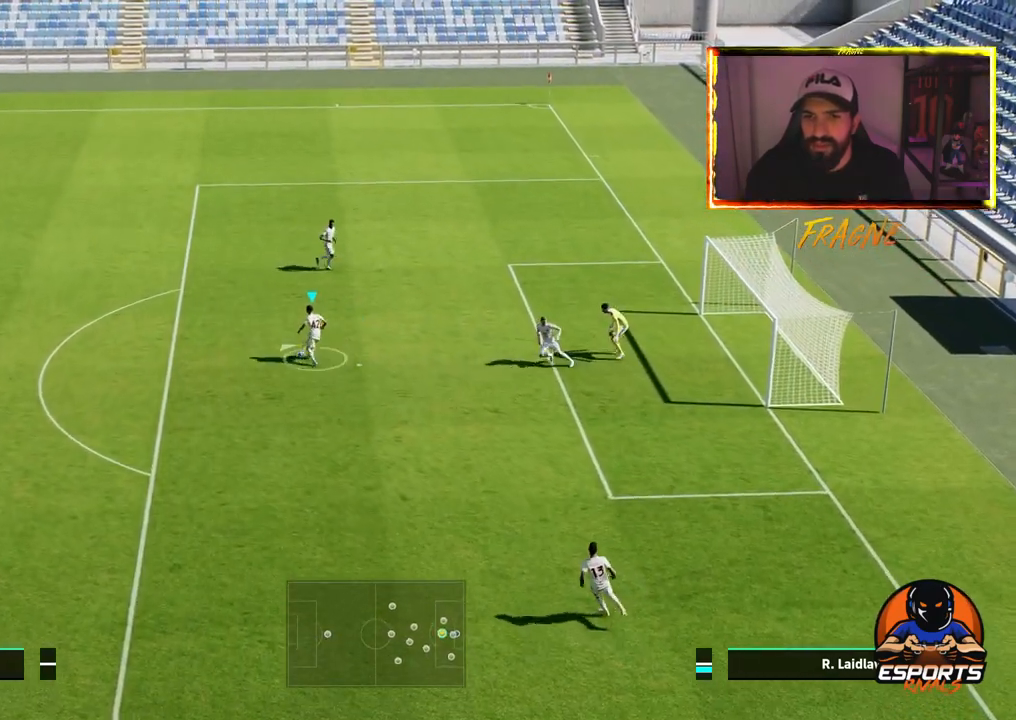
Gameplay with a controller (PlayStation layout); each line is a JSON object with the inputs held at the frame after it. "events" lists button and stick changes between this image and that frame as [ms after this image, input, new state], when the widget could be followed in between.
{"buttons": ["R2"], "left_stick": "up-left", "right_stick": "center", "events": [[67, "left_stick", "up-left"], [350, "R2", "down"]]}
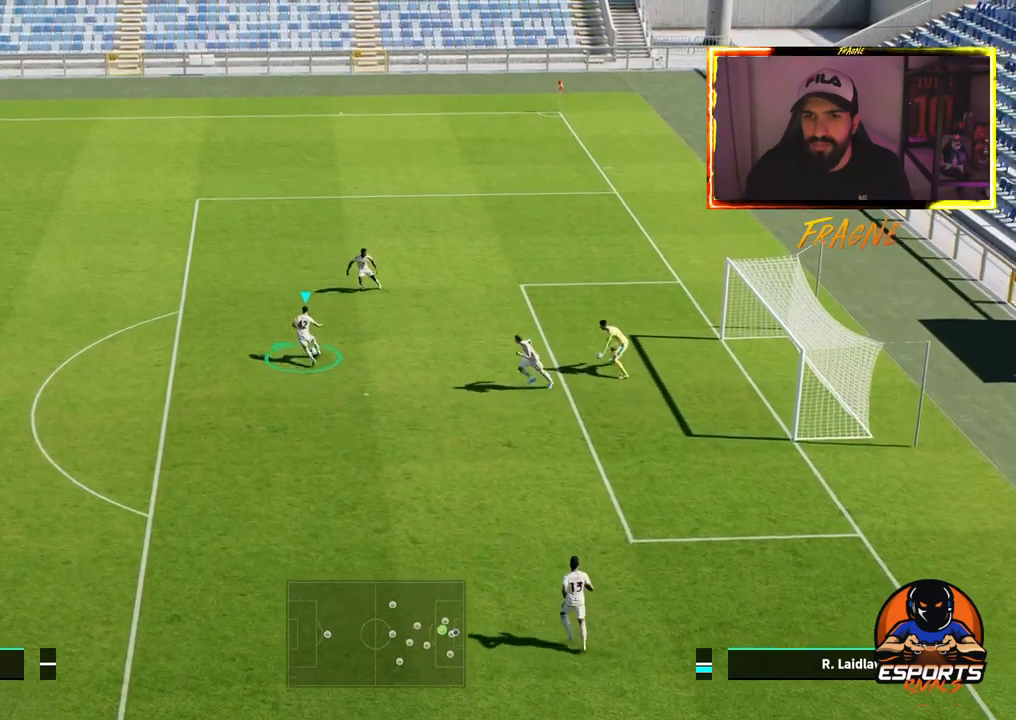
{"buttons": ["R2"], "left_stick": "up-left", "right_stick": "center", "events": []}
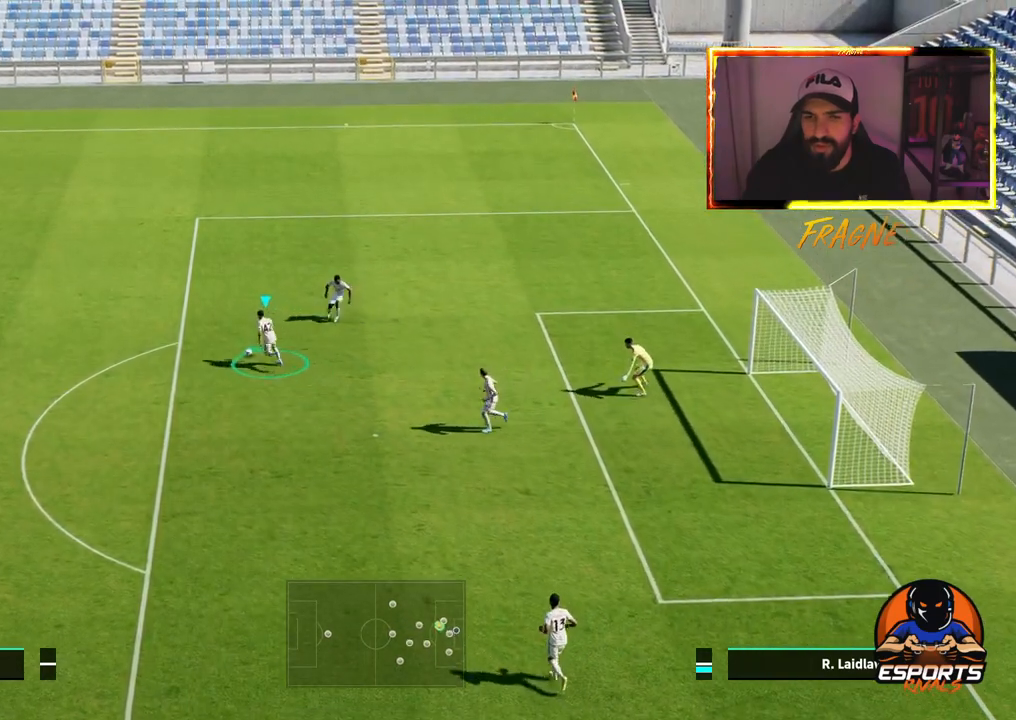
{"buttons": [], "left_stick": "up-left", "right_stick": "center", "events": [[167, "R2", "up"]]}
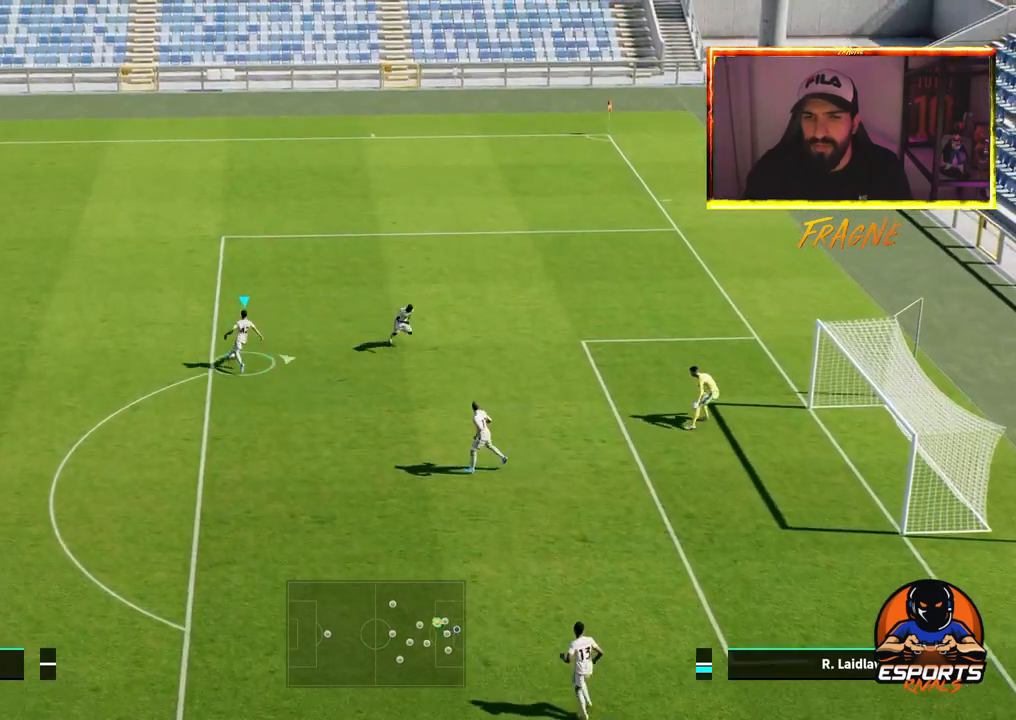
{"buttons": [], "left_stick": "right", "right_stick": "center", "events": [[17, "left_stick", "right"]]}
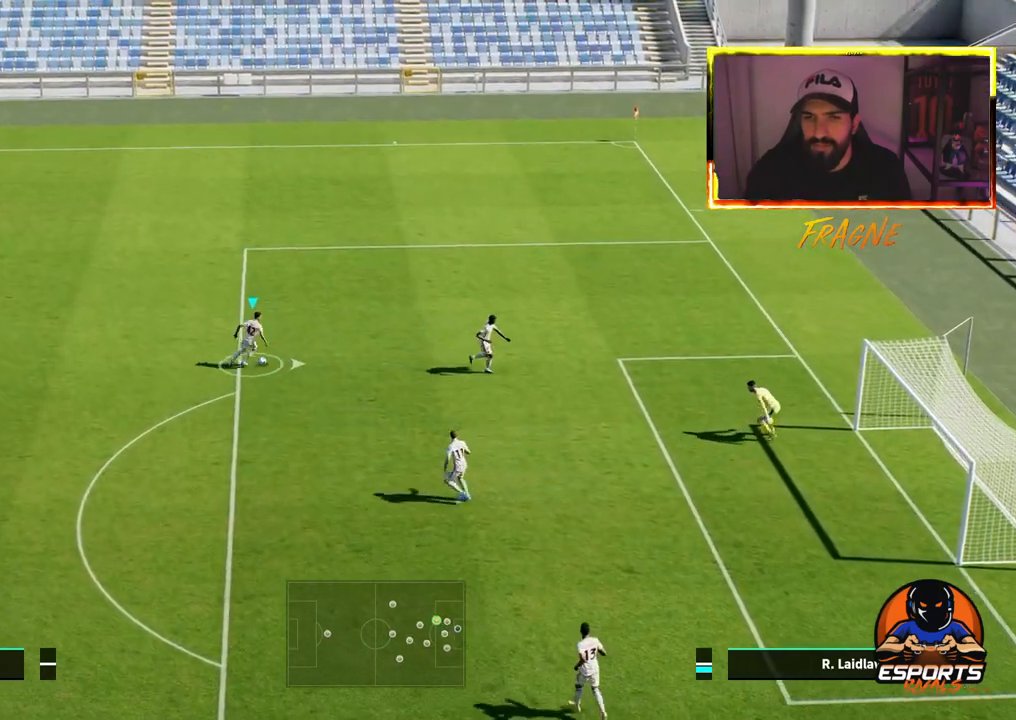
{"buttons": [], "left_stick": "right", "right_stick": "center", "events": []}
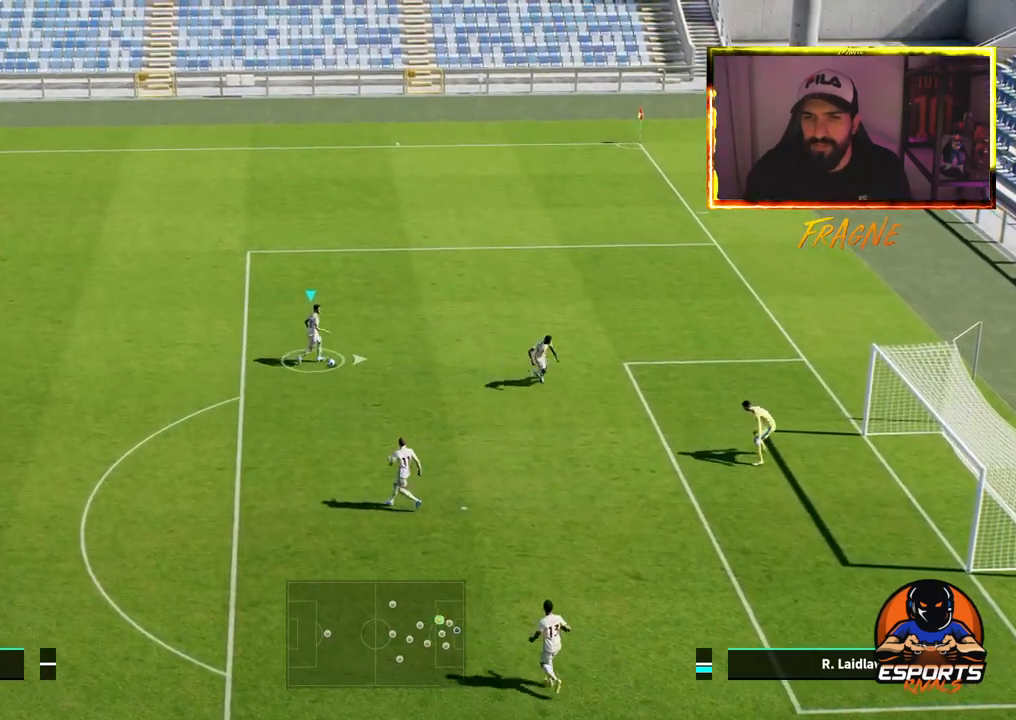
{"buttons": [], "left_stick": "up-left", "right_stick": "right", "events": [[150, "left_stick", "up-left"], [150, "right_stick", "left"], [367, "right_stick", "center"], [417, "right_stick", "right"]]}
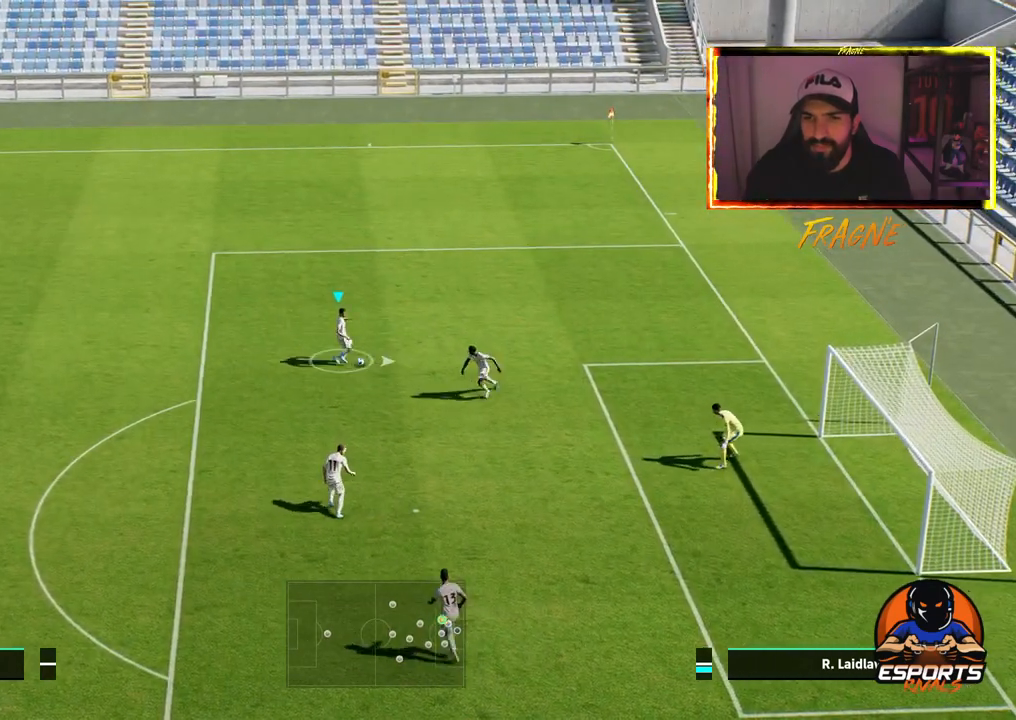
{"buttons": [], "left_stick": "up-left", "right_stick": "right", "events": []}